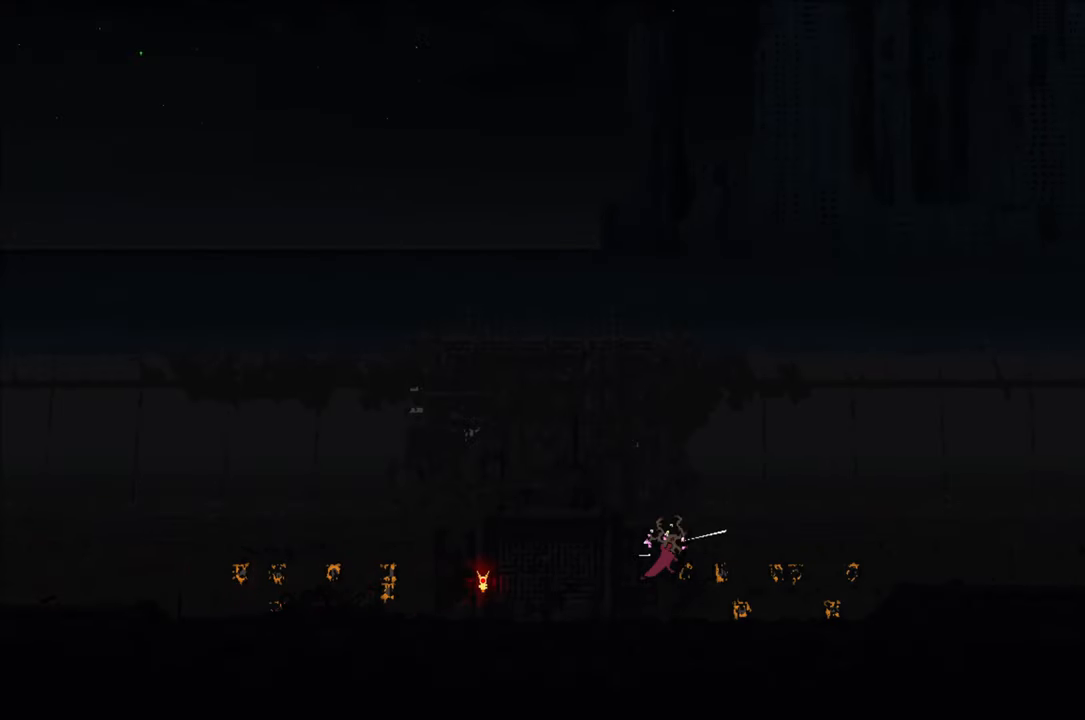
Gameplay with a controller (Xbox layout); each line is a JSON object with the inputs held at the frame after it. "events" lists button and stick changes between this image and that frame as [ms after this image, input, new state], when the widget could be followed in between.
{"buttons": [], "left_stick": "up-right", "right_stick": "center", "events": [[400, "X", "up"], [450, "A", "up"]]}
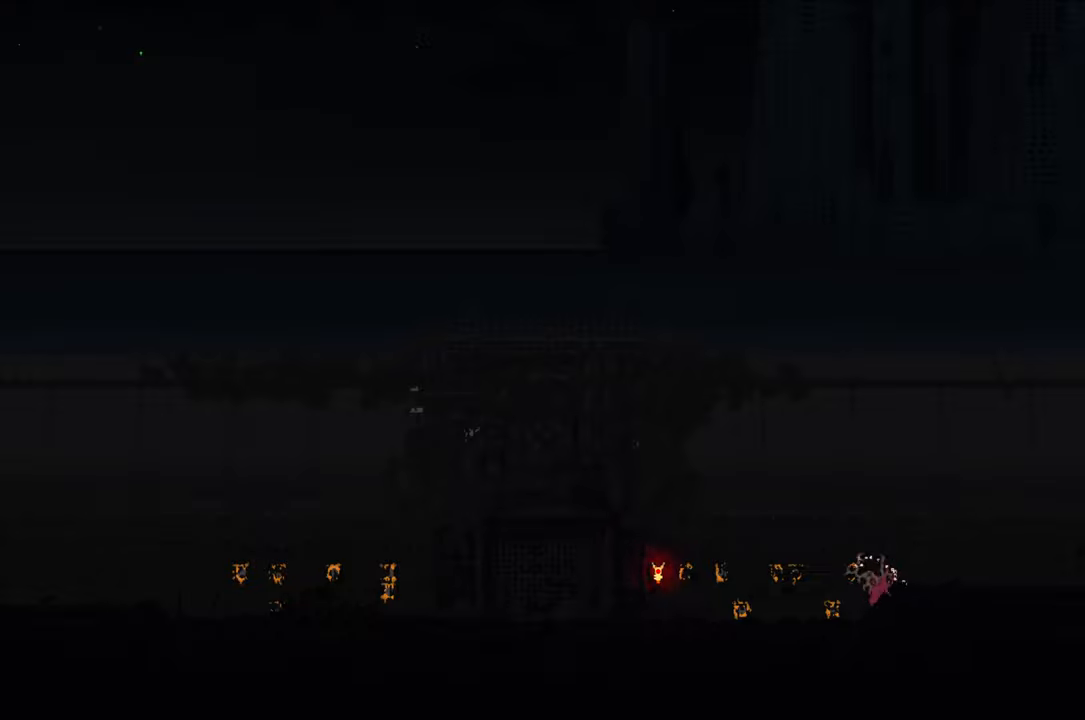
{"buttons": ["A"], "left_stick": "up-right", "right_stick": "center", "events": [[483, "A", "down"]]}
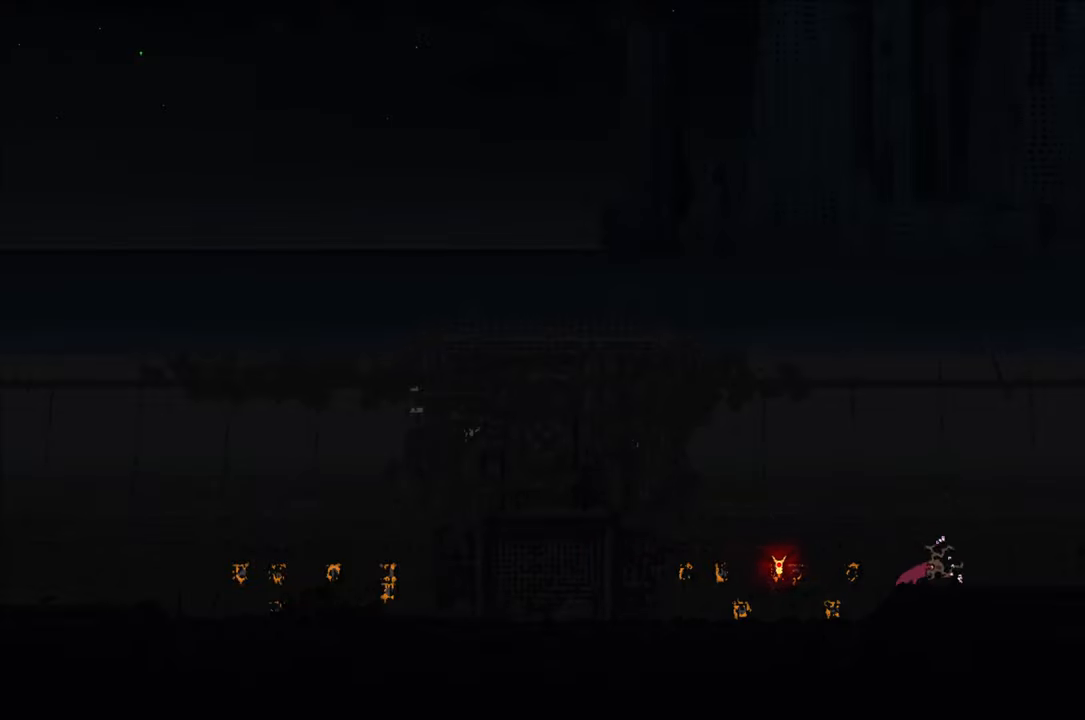
{"buttons": [], "left_stick": "up-right", "right_stick": "center", "events": [[33, "A", "up"]]}
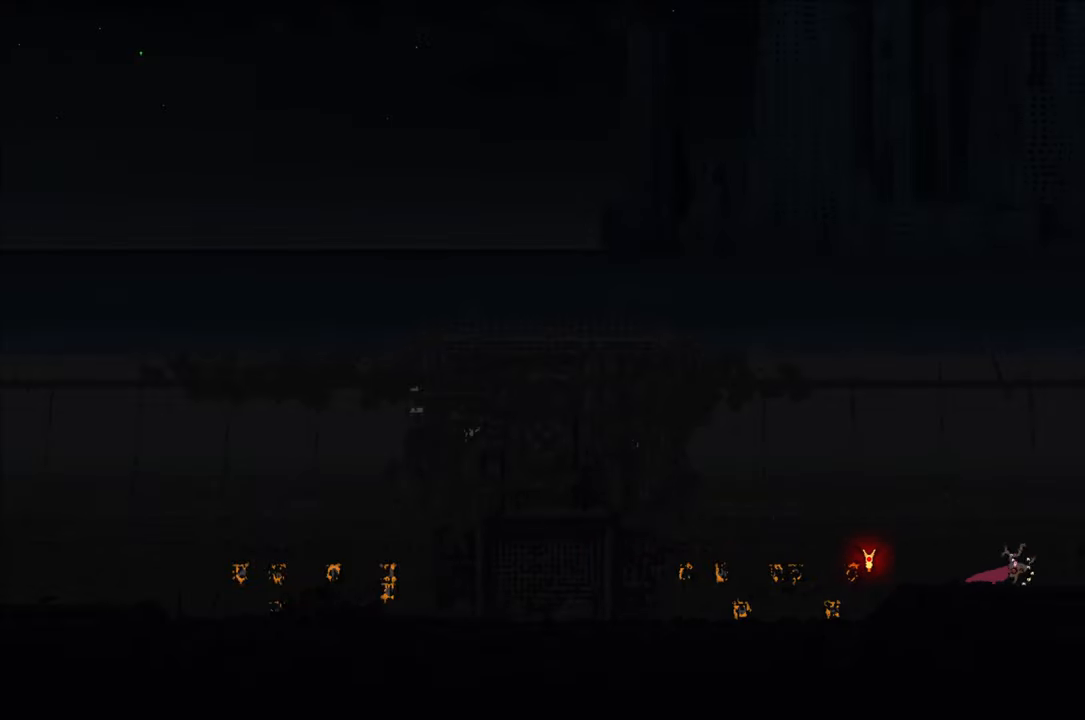
{"buttons": [], "left_stick": "up-right", "right_stick": "center", "events": []}
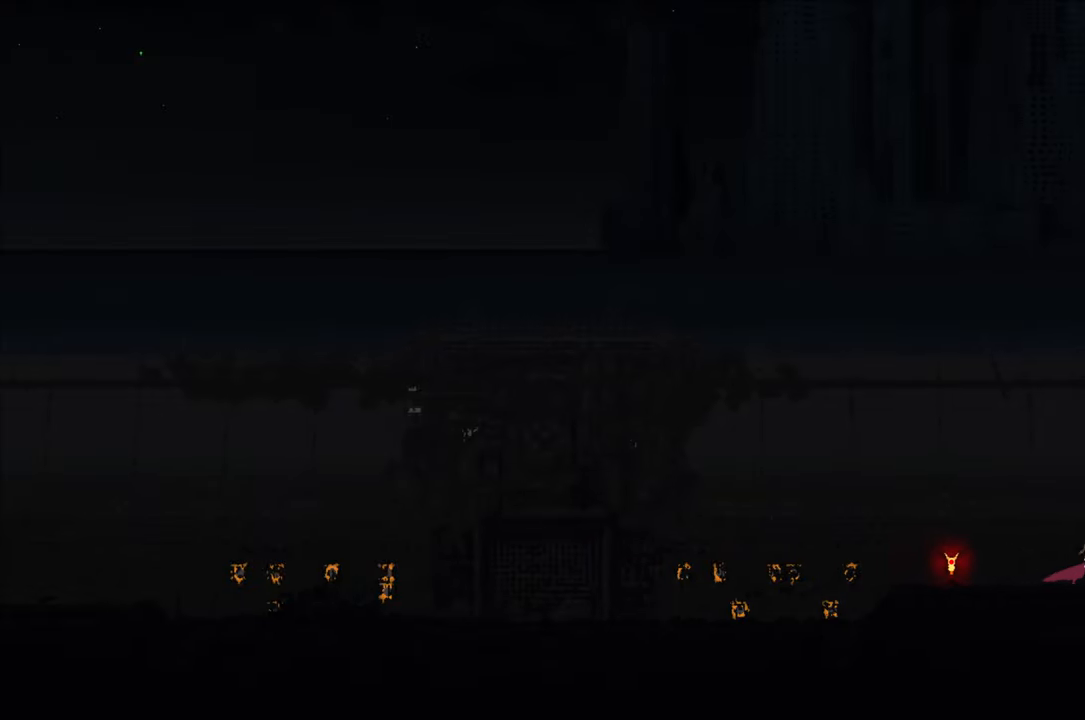
{"buttons": [], "left_stick": "up-right", "right_stick": "center", "events": []}
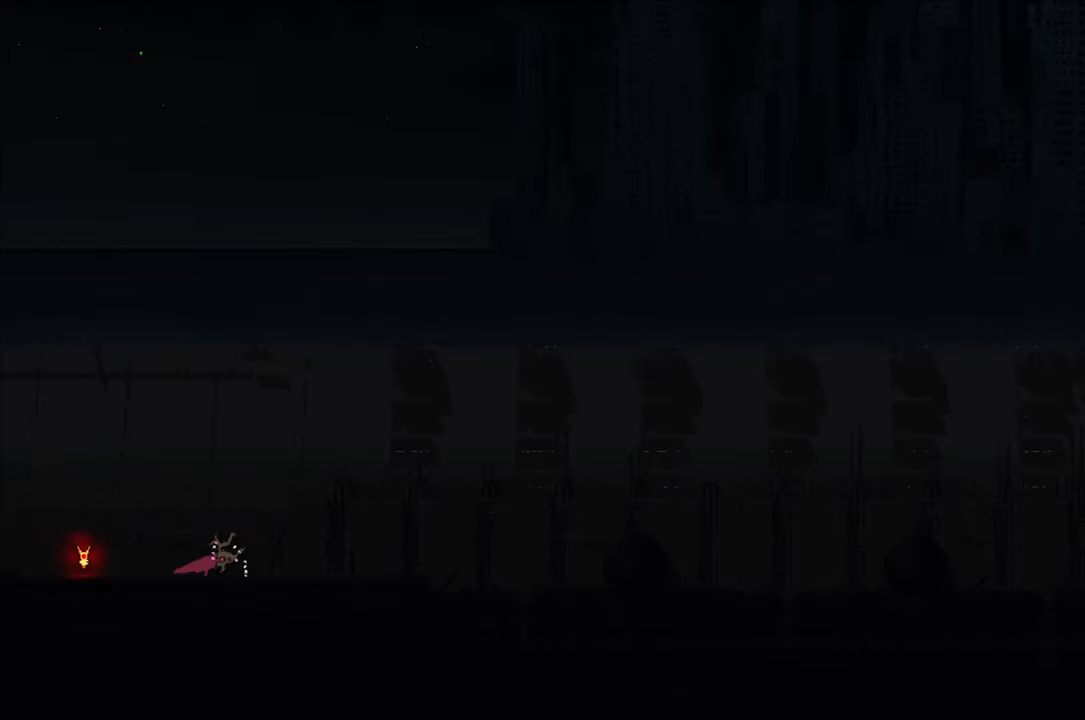
{"buttons": [], "left_stick": "up-right", "right_stick": "center", "events": []}
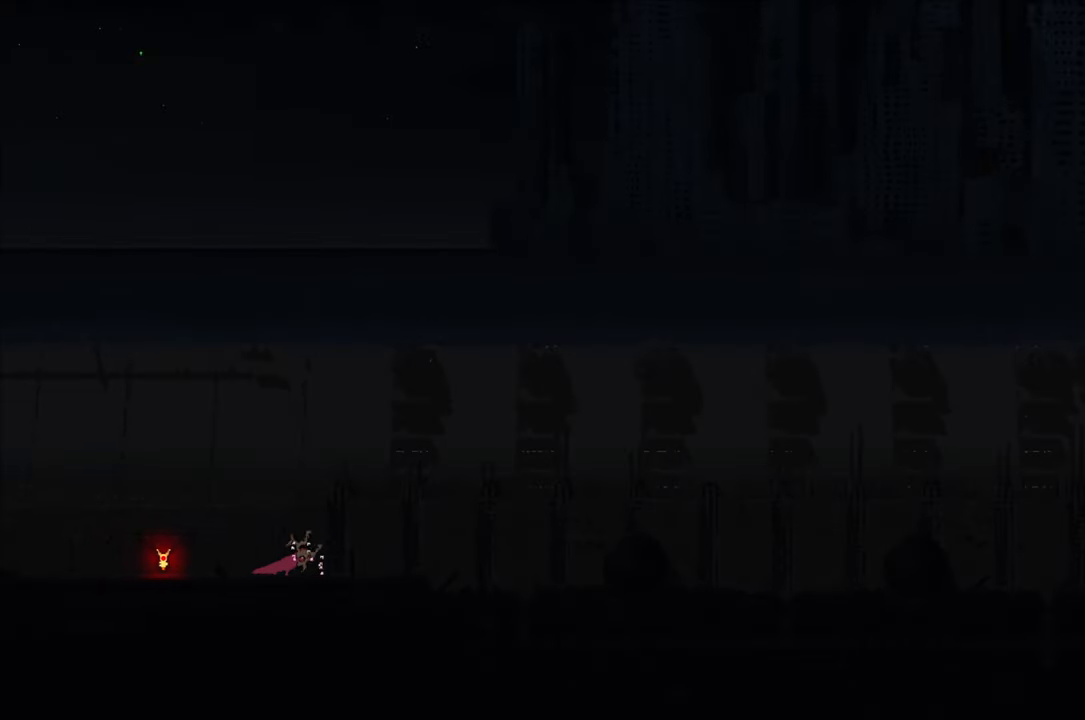
{"buttons": [], "left_stick": "right", "right_stick": "center", "events": [[300, "left_stick", "right"]]}
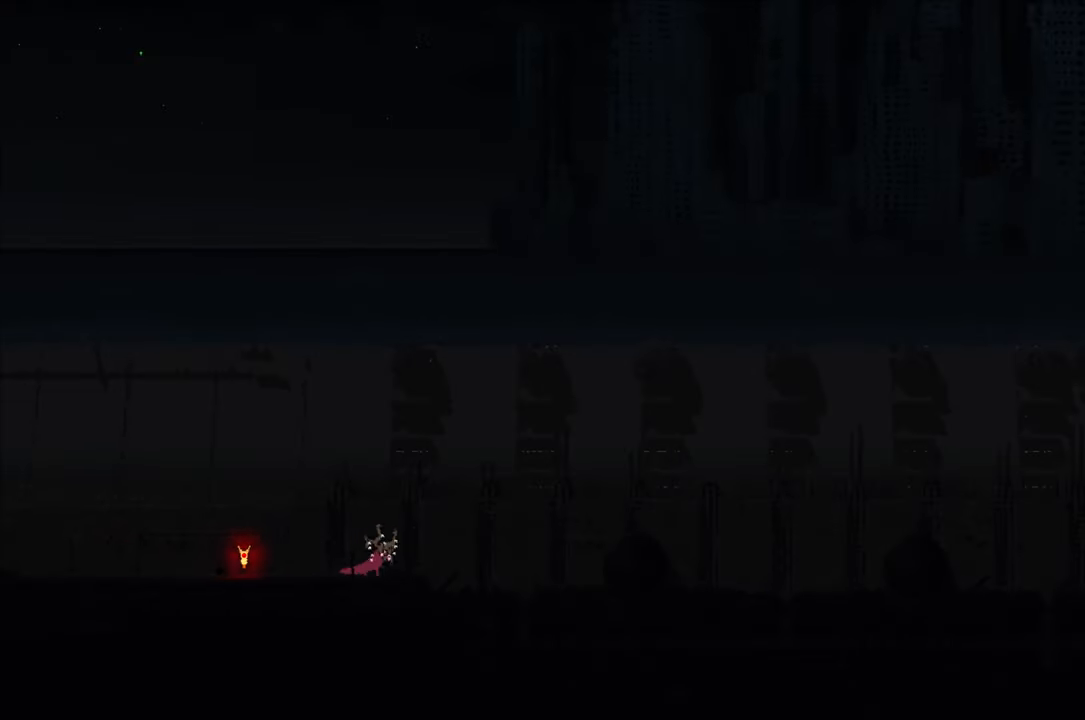
{"buttons": [], "left_stick": "right", "right_stick": "center", "events": []}
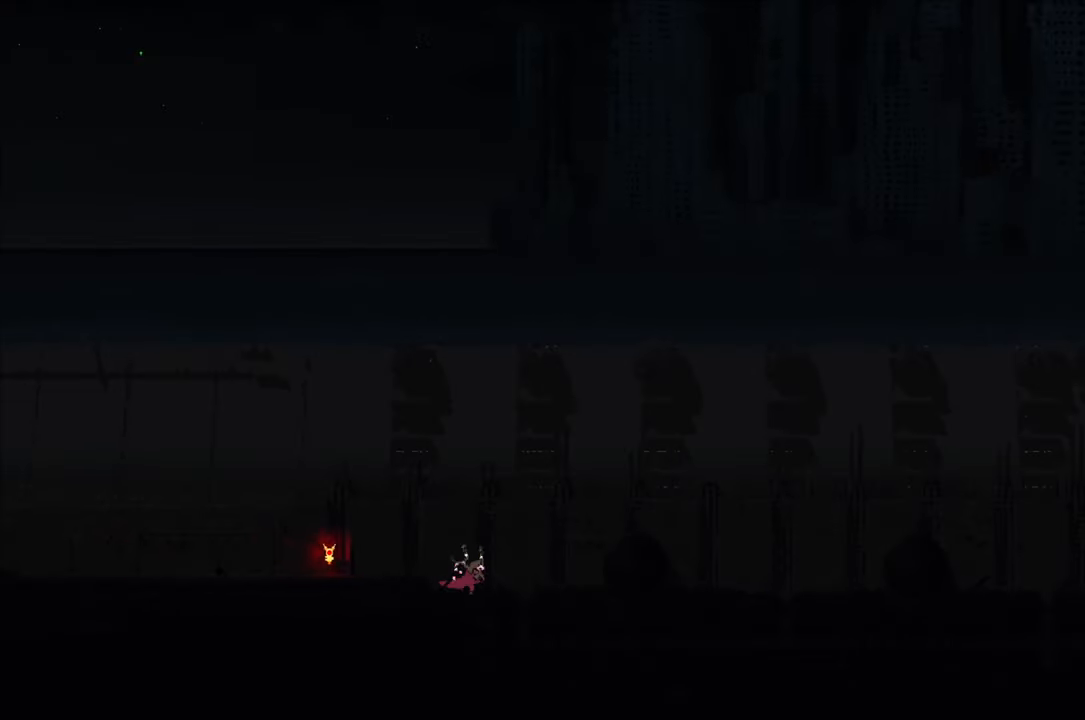
{"buttons": [], "left_stick": "right", "right_stick": "center", "events": [[100, "A", "down"], [250, "A", "up"]]}
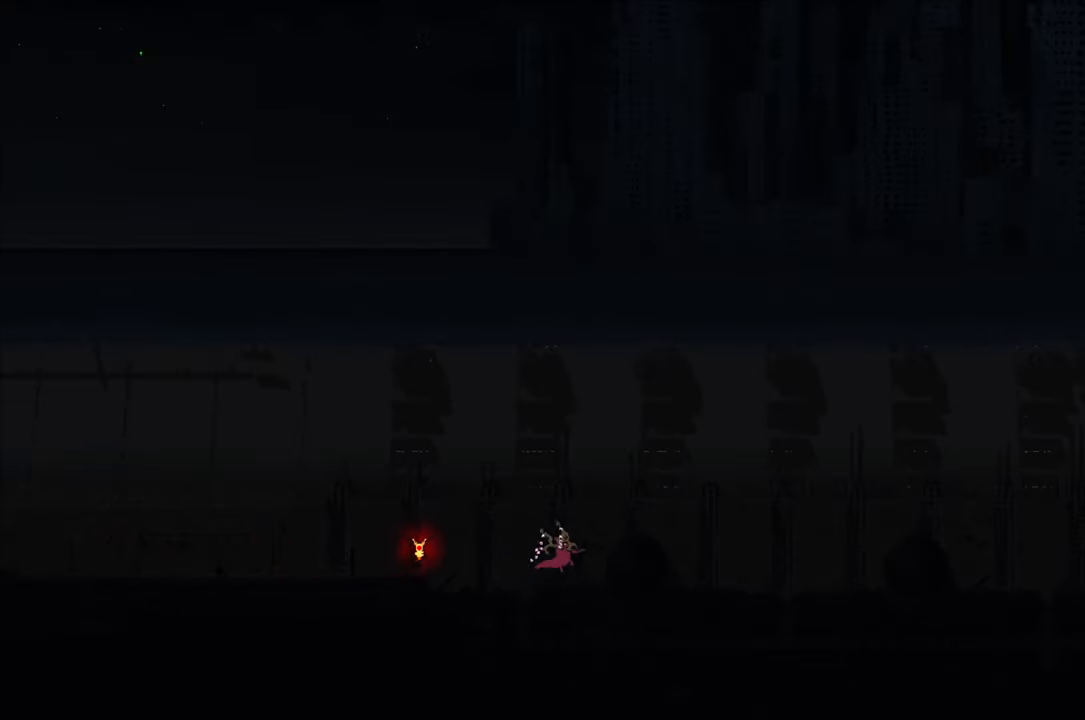
{"buttons": [], "left_stick": "right", "right_stick": "center", "events": [[167, "A", "down"], [500, "A", "up"]]}
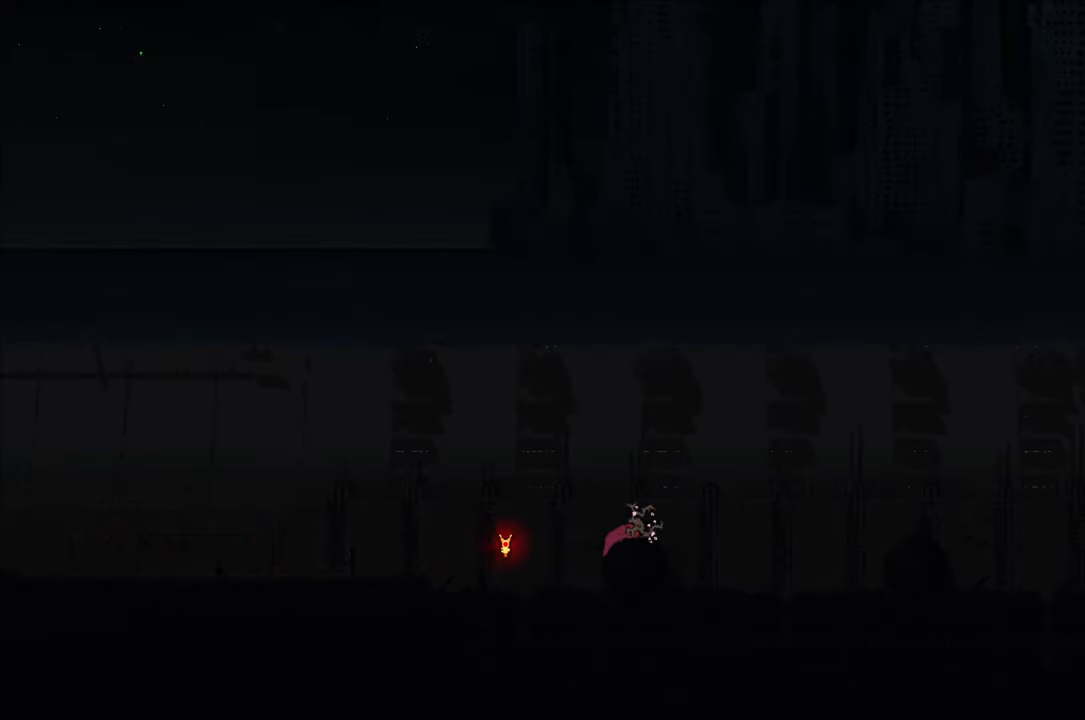
{"buttons": ["A"], "left_stick": "right", "right_stick": "center", "events": [[283, "A", "down"]]}
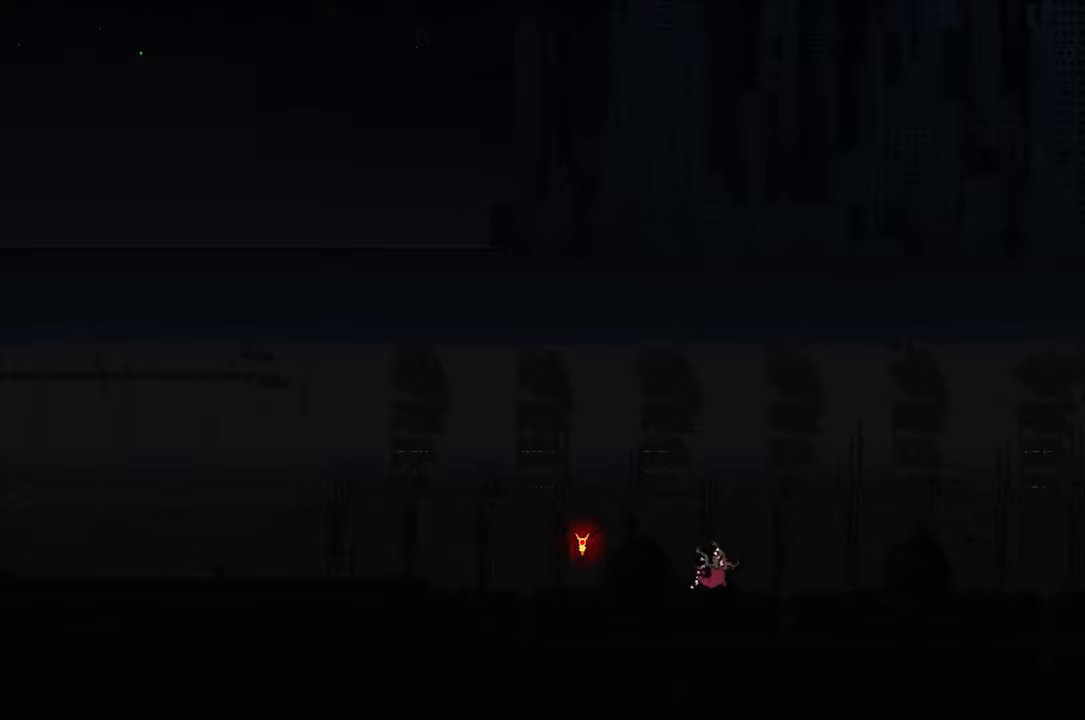
{"buttons": [], "left_stick": "right", "right_stick": "center", "events": [[34, "A", "up"]]}
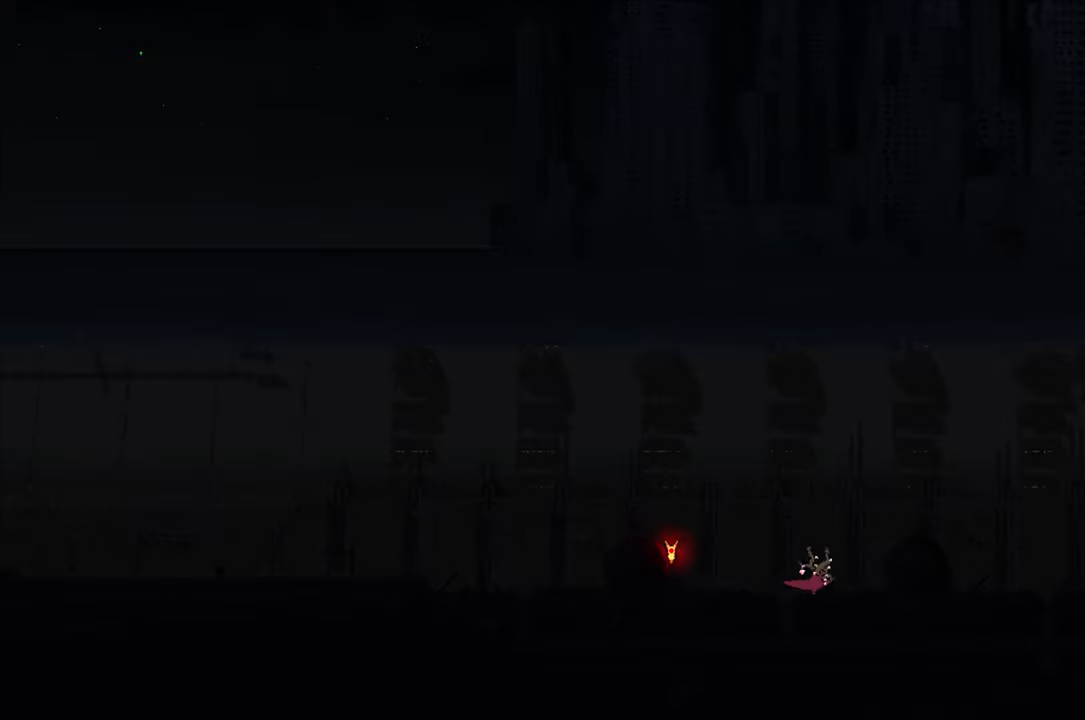
{"buttons": [], "left_stick": "right", "right_stick": "center", "events": [[17, "A", "down"], [400, "A", "up"]]}
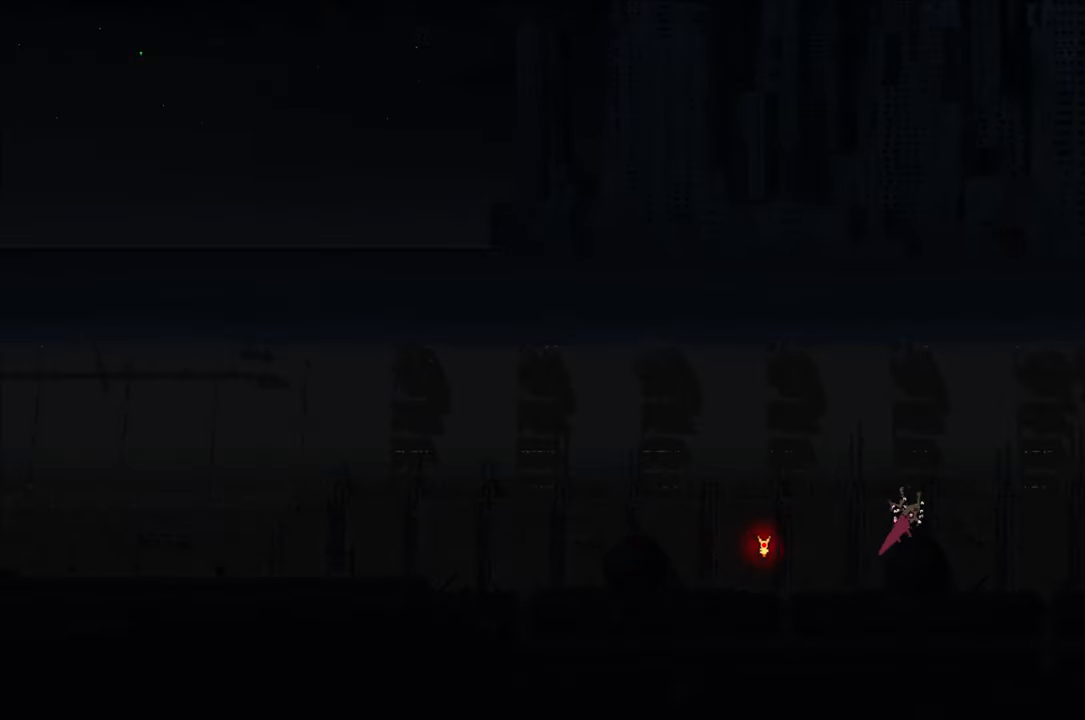
{"buttons": ["A"], "left_stick": "up-right", "right_stick": "center", "events": [[150, "A", "down"], [434, "A", "up"], [434, "left_stick", "up-right"], [484, "A", "down"]]}
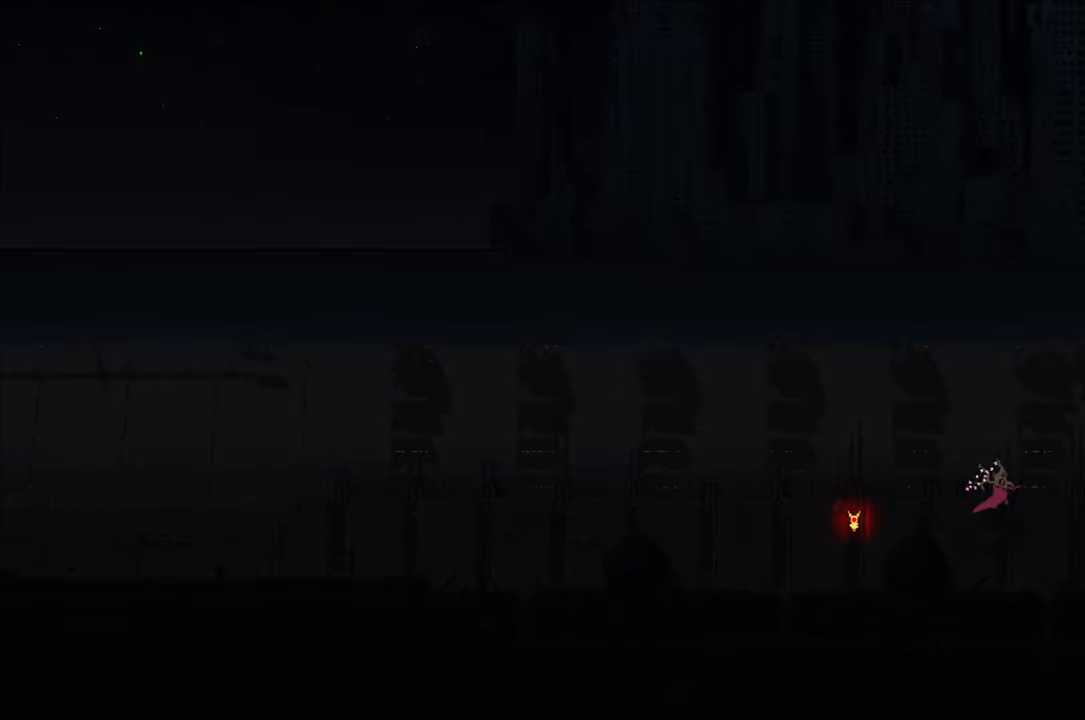
{"buttons": ["A", "X"], "left_stick": "up-right", "right_stick": "center", "events": [[17, "X", "down"]]}
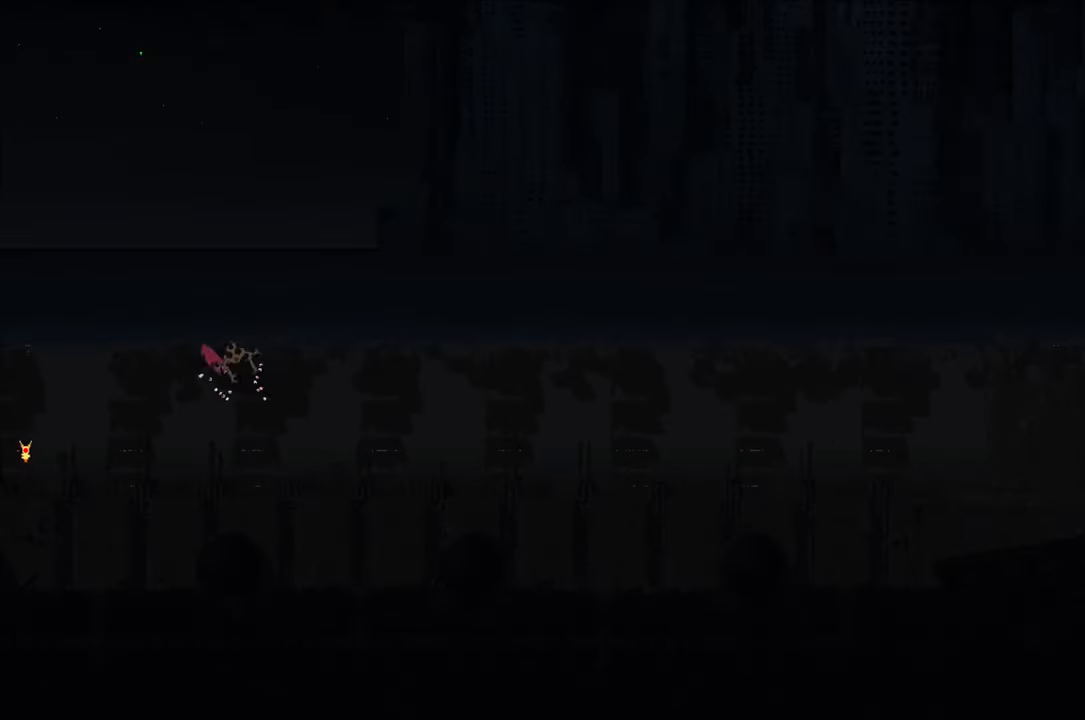
{"buttons": [], "left_stick": "up-right", "right_stick": "center", "events": [[134, "A", "up"], [134, "X", "up"]]}
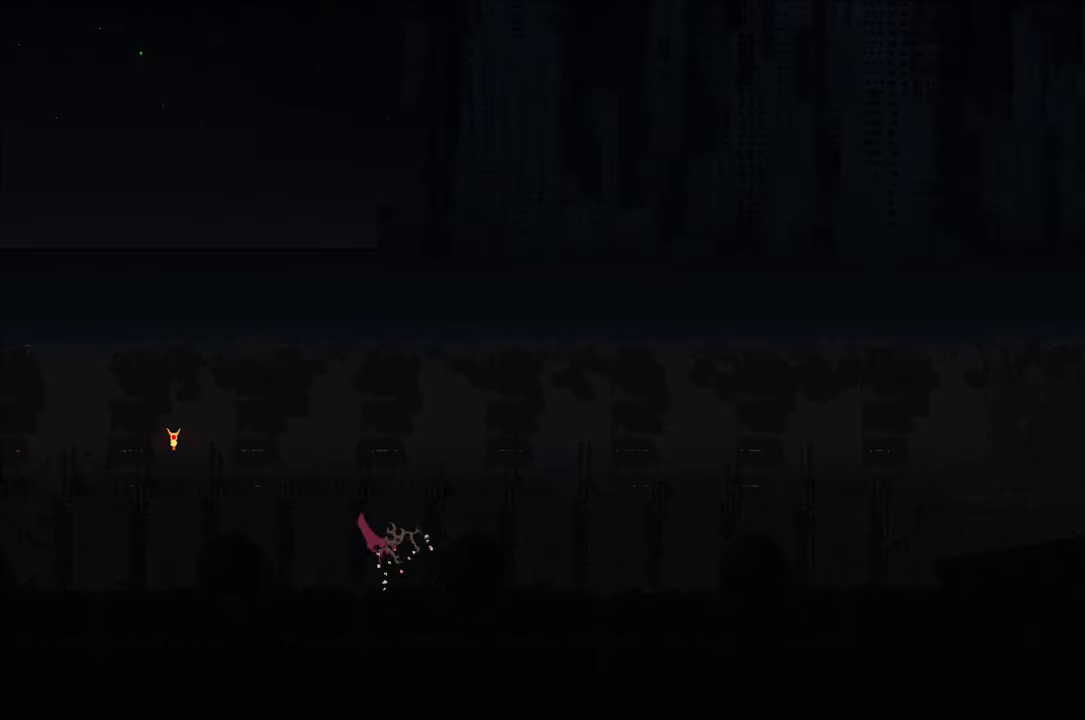
{"buttons": ["A"], "left_stick": "up-right", "right_stick": "center", "events": [[300, "A", "down"]]}
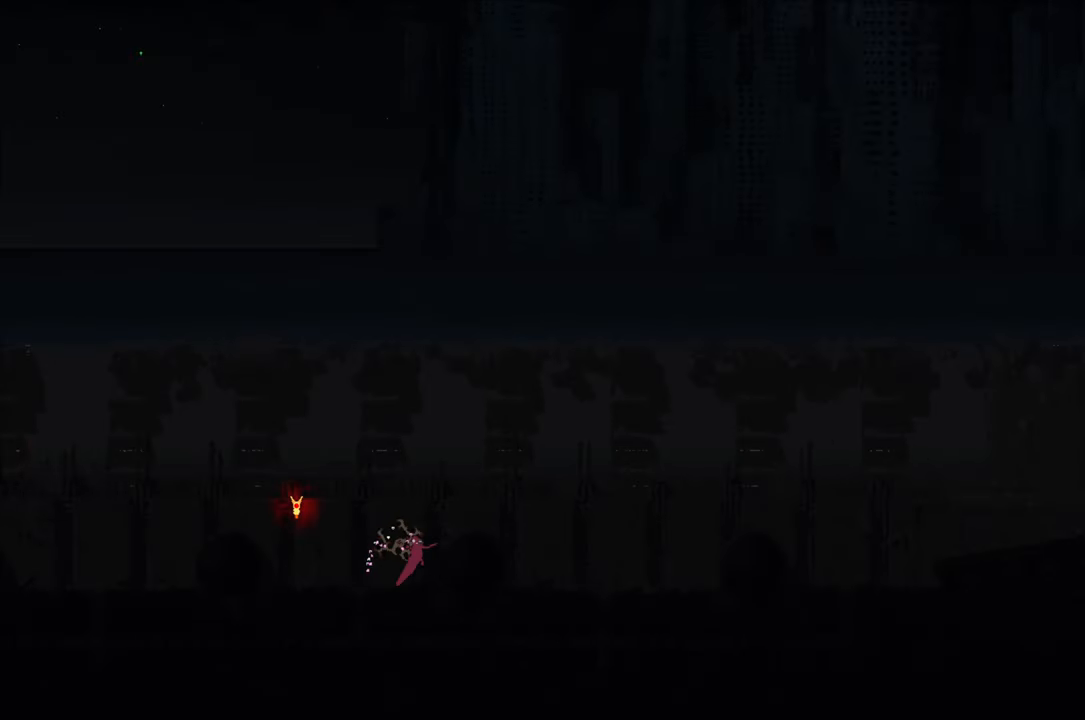
{"buttons": ["A"], "left_stick": "up-right", "right_stick": "center", "events": [[167, "A", "up"], [500, "A", "down"]]}
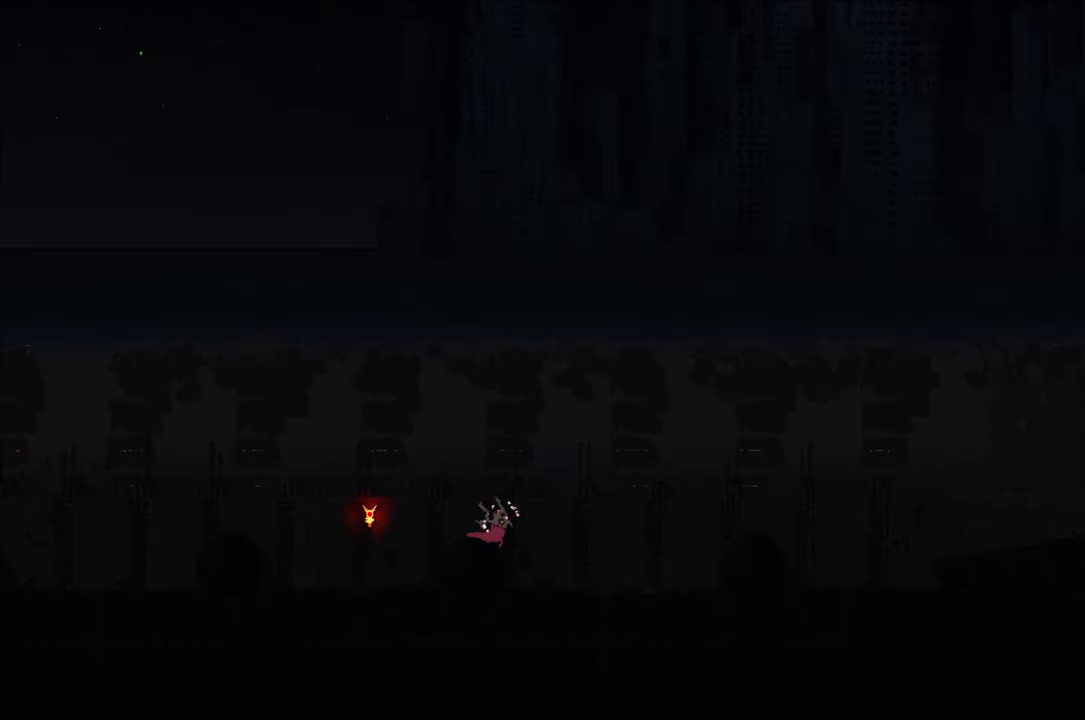
{"buttons": ["A", "X"], "left_stick": "up-right", "right_stick": "center", "events": [[267, "A", "up"], [334, "A", "down"], [400, "X", "down"]]}
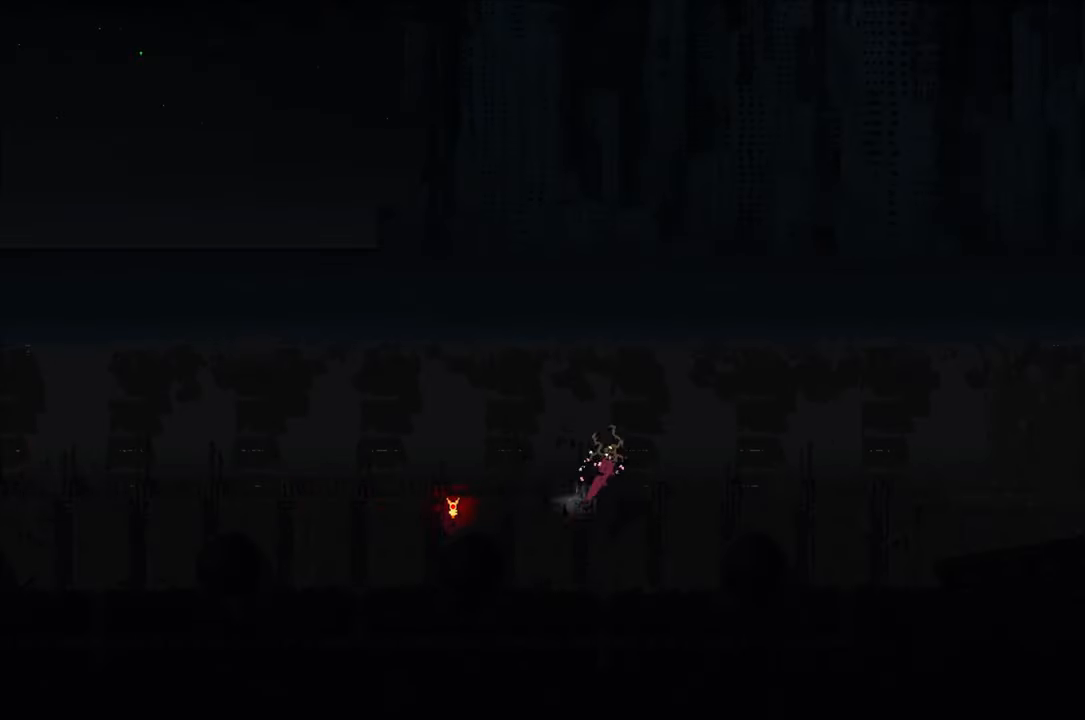
{"buttons": [], "left_stick": "up-right", "right_stick": "center", "events": [[367, "X", "up"], [400, "A", "up"]]}
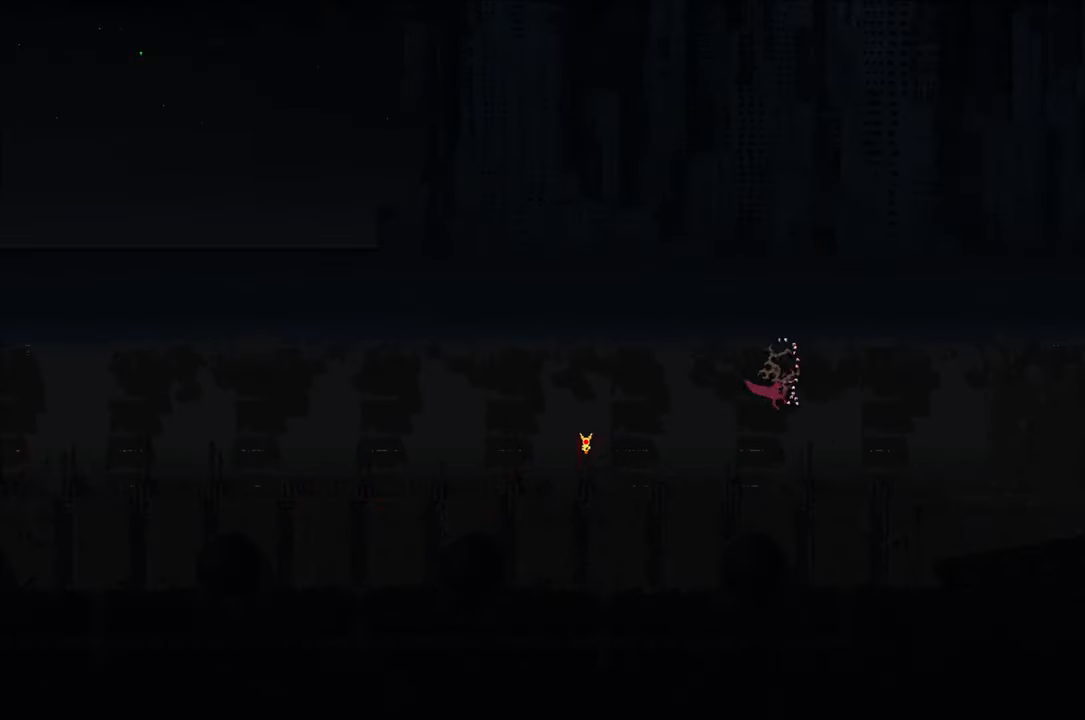
{"buttons": ["A"], "left_stick": "up-right", "right_stick": "center", "events": [[500, "A", "down"]]}
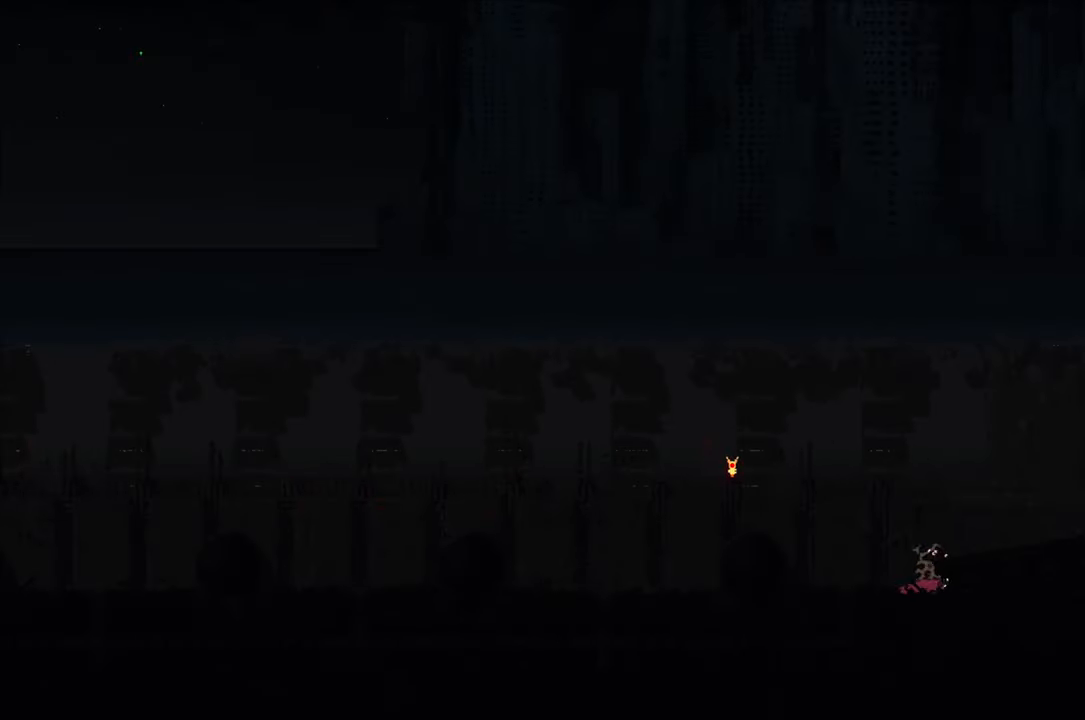
{"buttons": [], "left_stick": "up-right", "right_stick": "center", "events": [[300, "A", "up"]]}
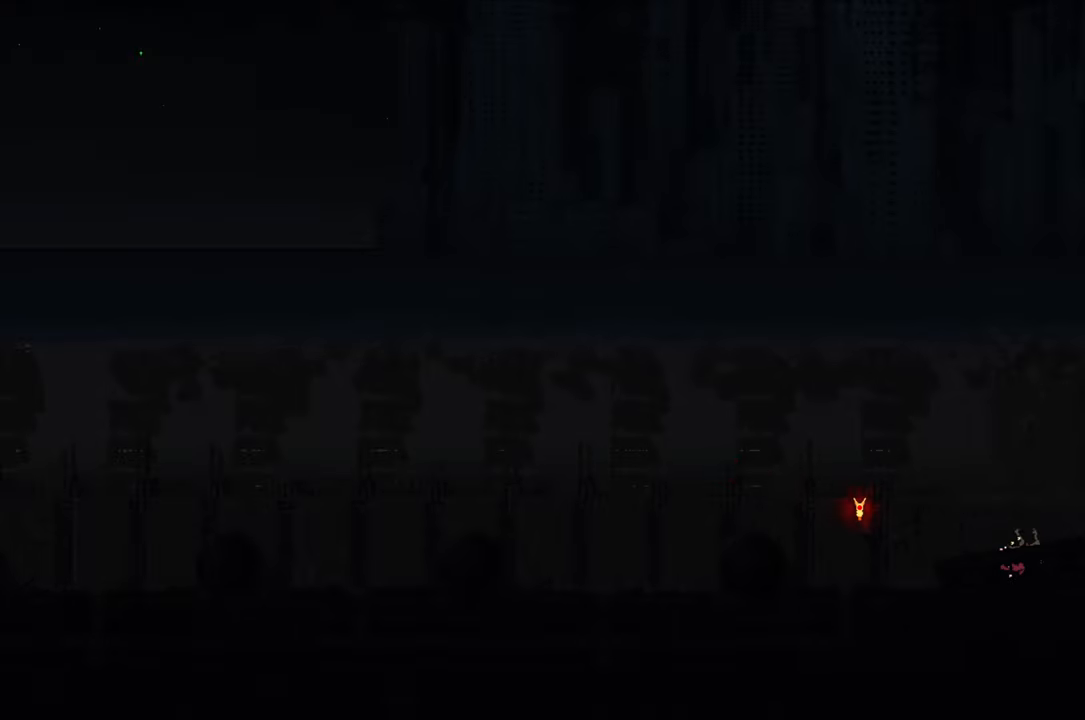
{"buttons": [], "left_stick": "up-right", "right_stick": "center", "events": []}
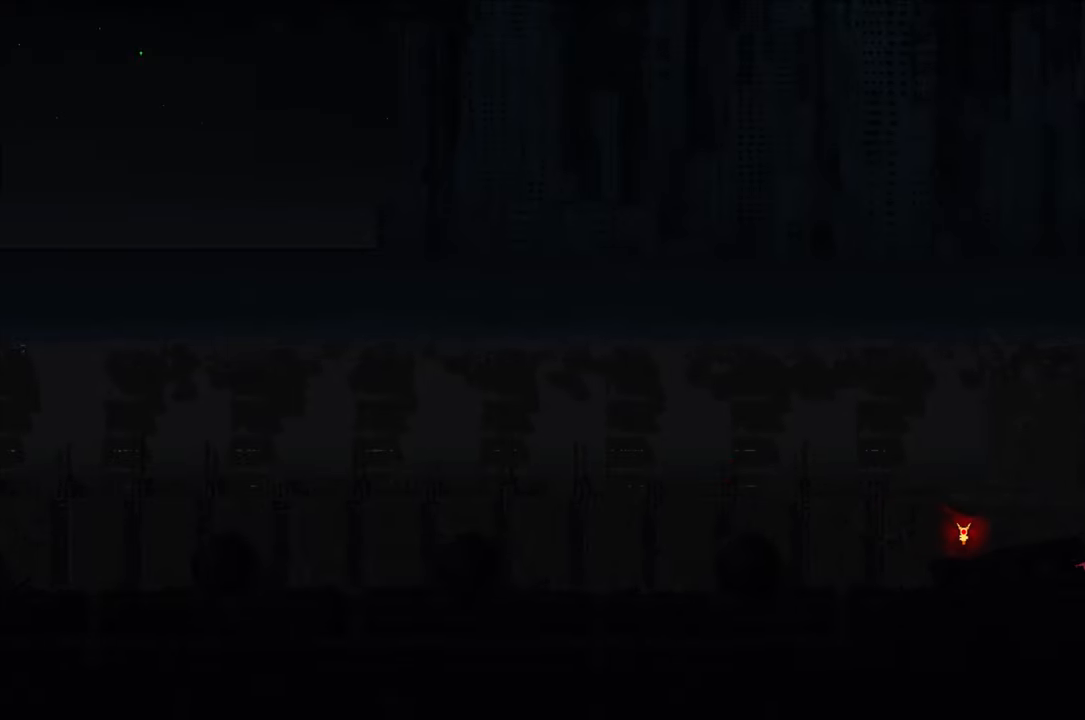
{"buttons": [], "left_stick": "up-right", "right_stick": "center", "events": []}
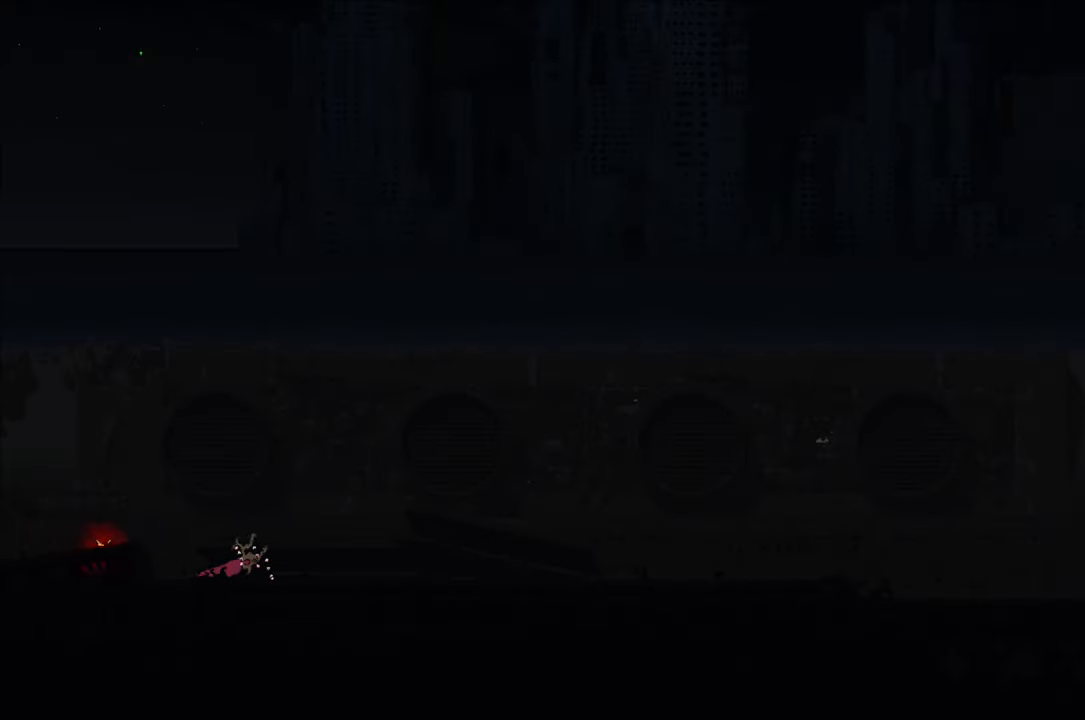
{"buttons": [], "left_stick": "up-right", "right_stick": "center", "events": []}
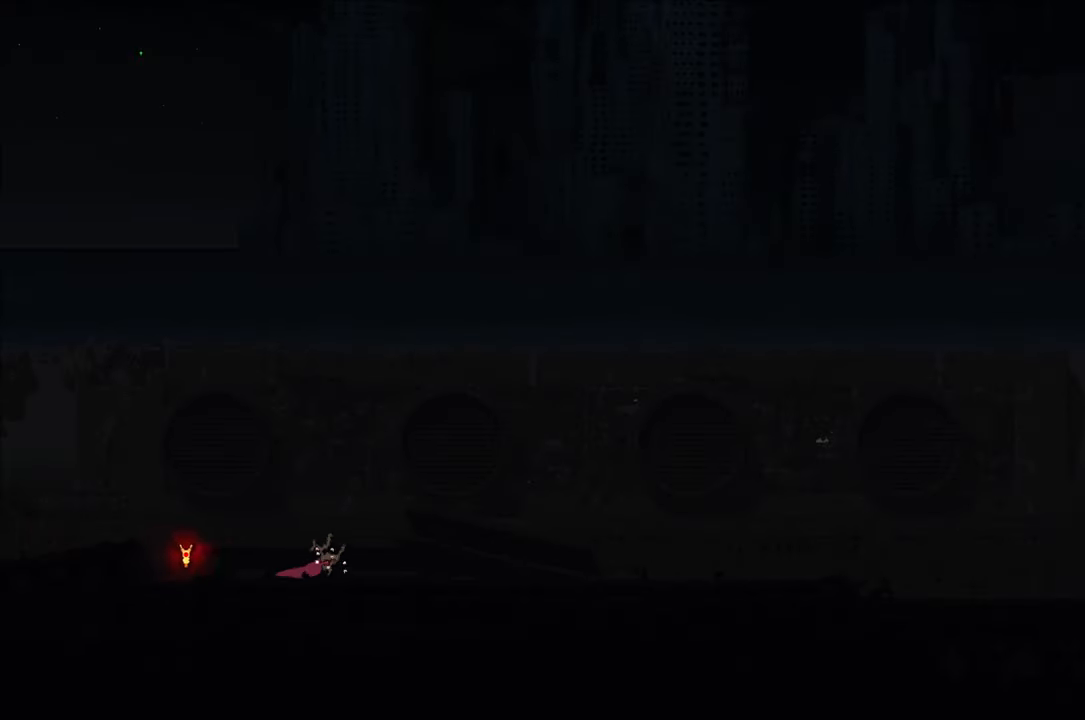
{"buttons": [], "left_stick": "up-right", "right_stick": "center", "events": []}
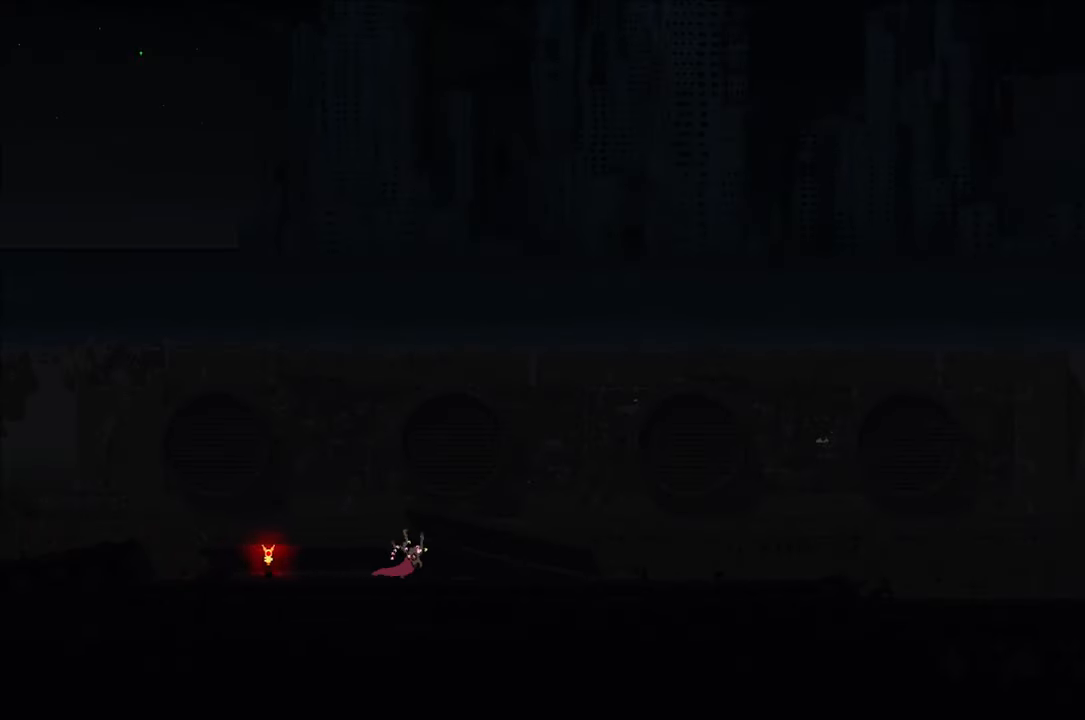
{"buttons": [], "left_stick": "up-right", "right_stick": "center", "events": []}
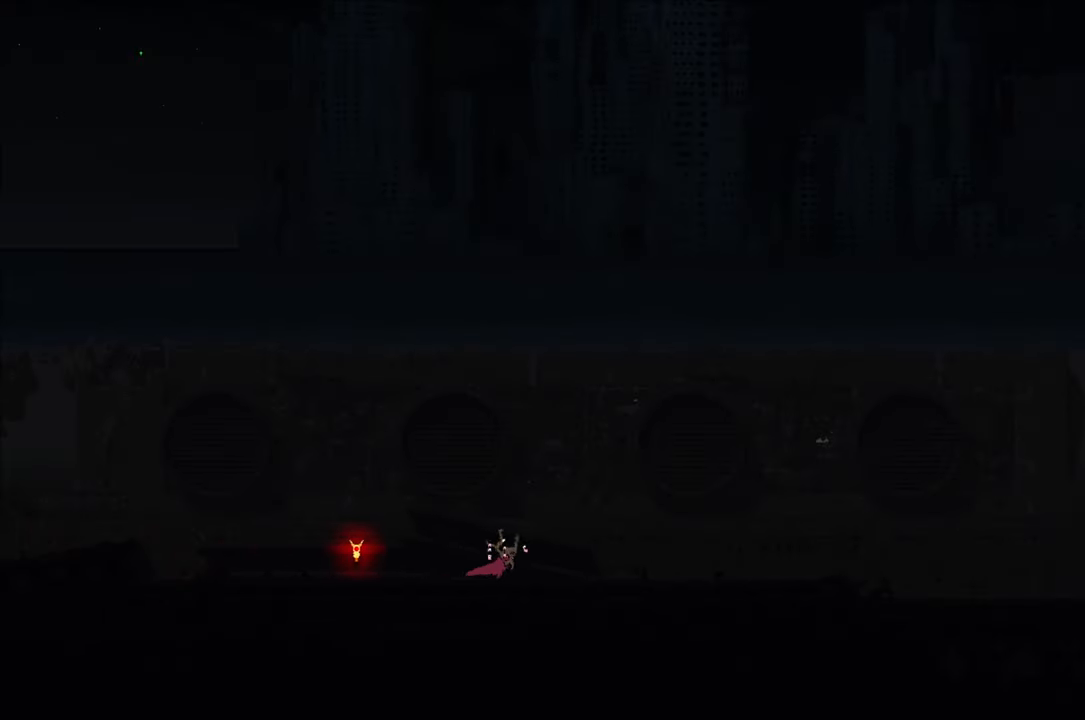
{"buttons": [], "left_stick": "up-right", "right_stick": "center", "events": []}